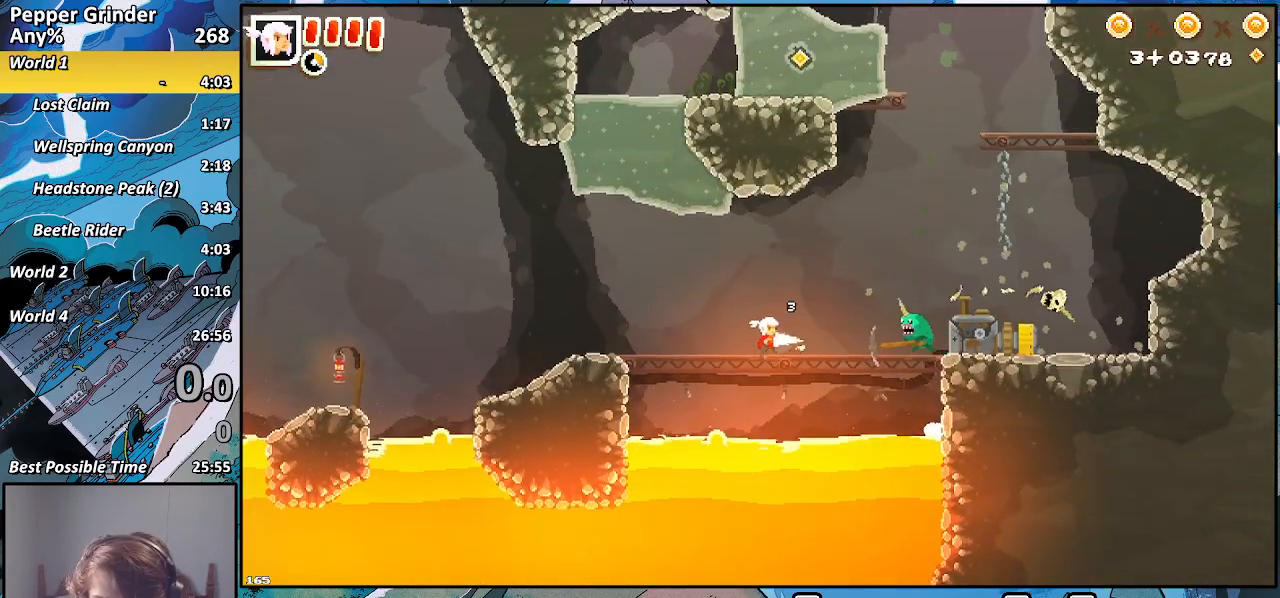
Gameplay with a controller (PlayStation layout); each line is a JSON object with the inputs held at the frame after it. "events" lists button and stick changes between this image and that frame as [ms after this image, input, new state], when the widget could be followed in between. Not read: CROSS.
{"buttons": ["R2"], "left_stick": "left", "right_stick": "center", "events": [[300, "left_stick", "left"]]}
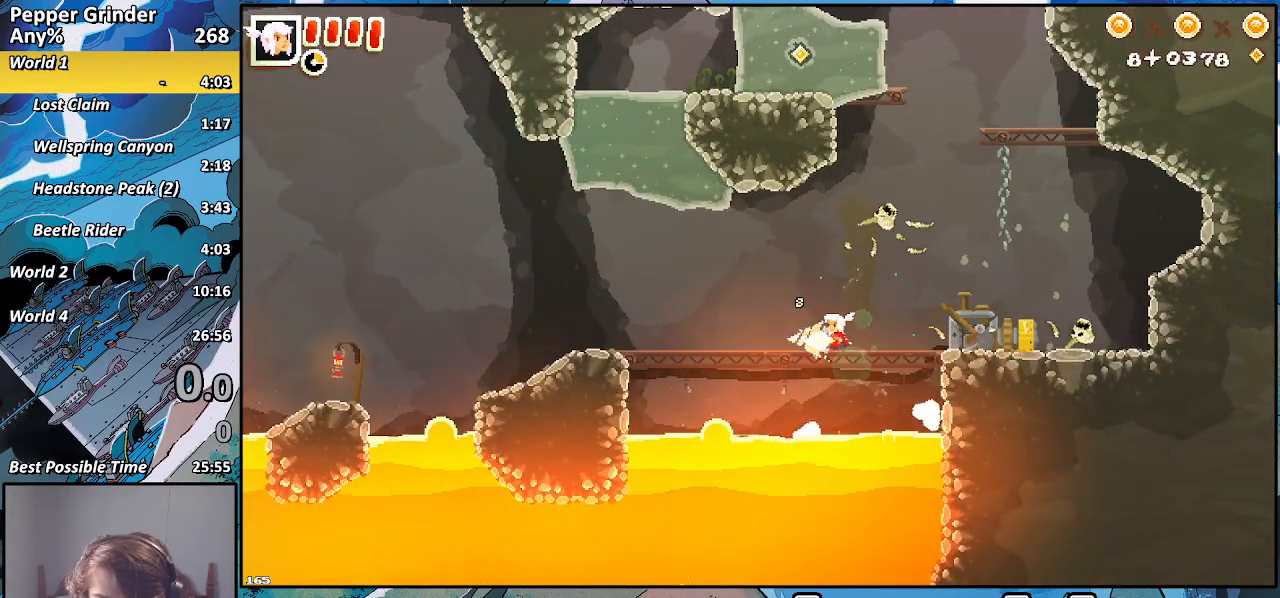
{"buttons": ["R2"], "left_stick": "up-left", "right_stick": "center", "events": [[433, "left_stick", "up-left"]]}
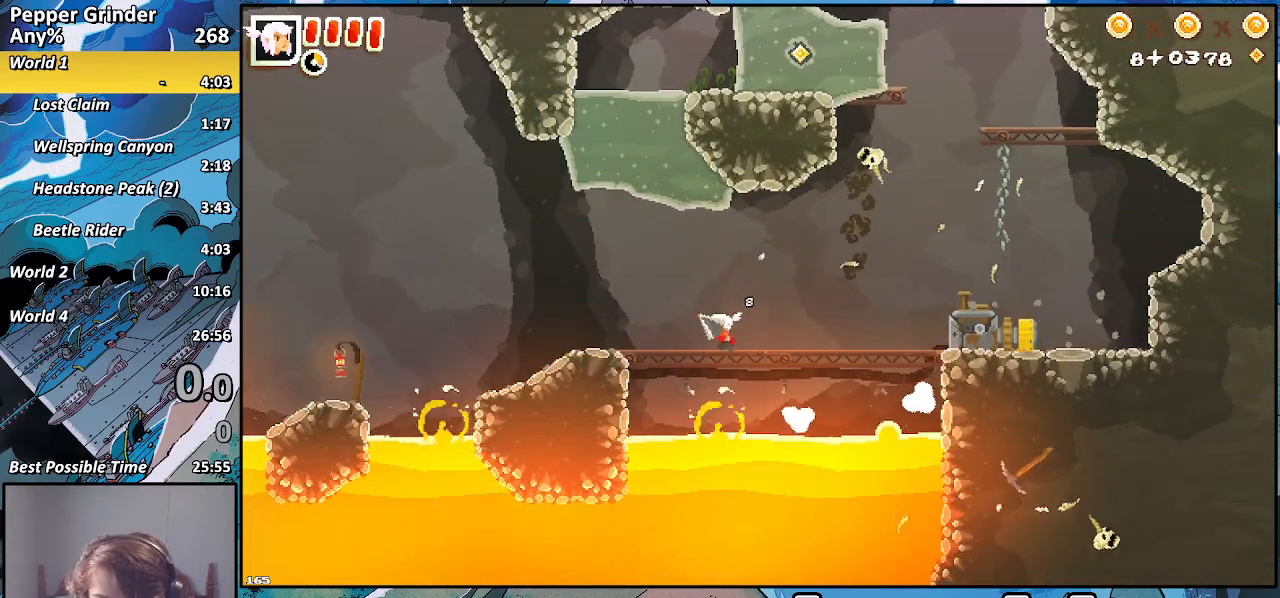
{"buttons": ["R2"], "left_stick": "up", "right_stick": "center", "events": [[100, "left_stick", "up"]]}
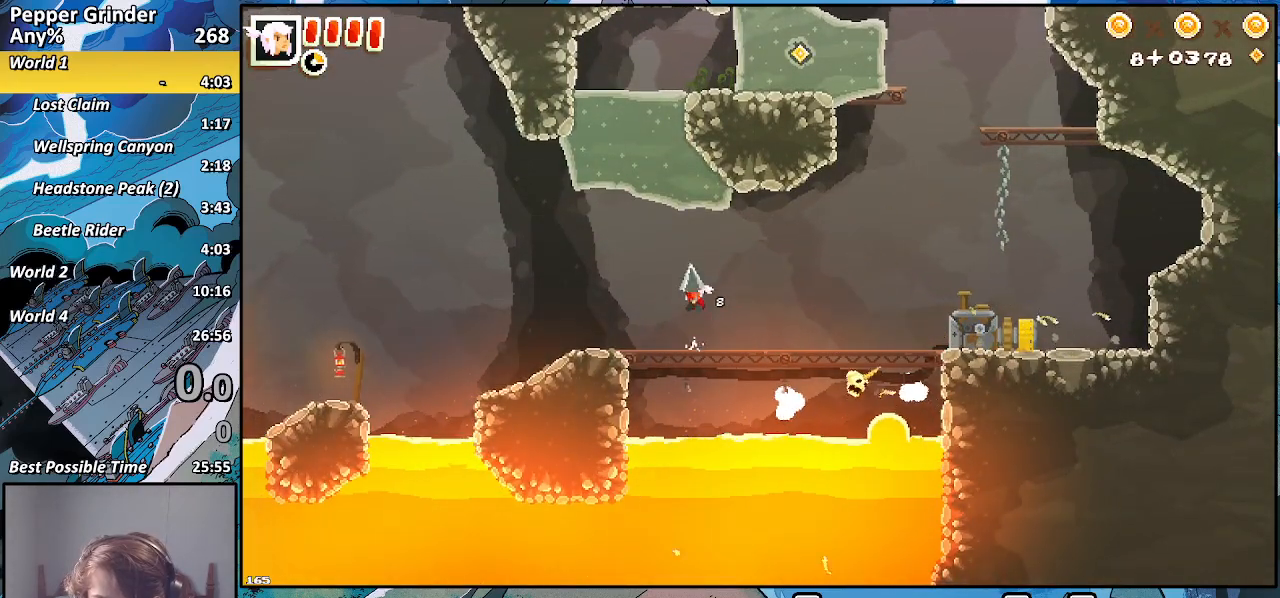
{"buttons": ["R2"], "left_stick": "up-left", "right_stick": "center", "events": [[417, "left_stick", "up-left"]]}
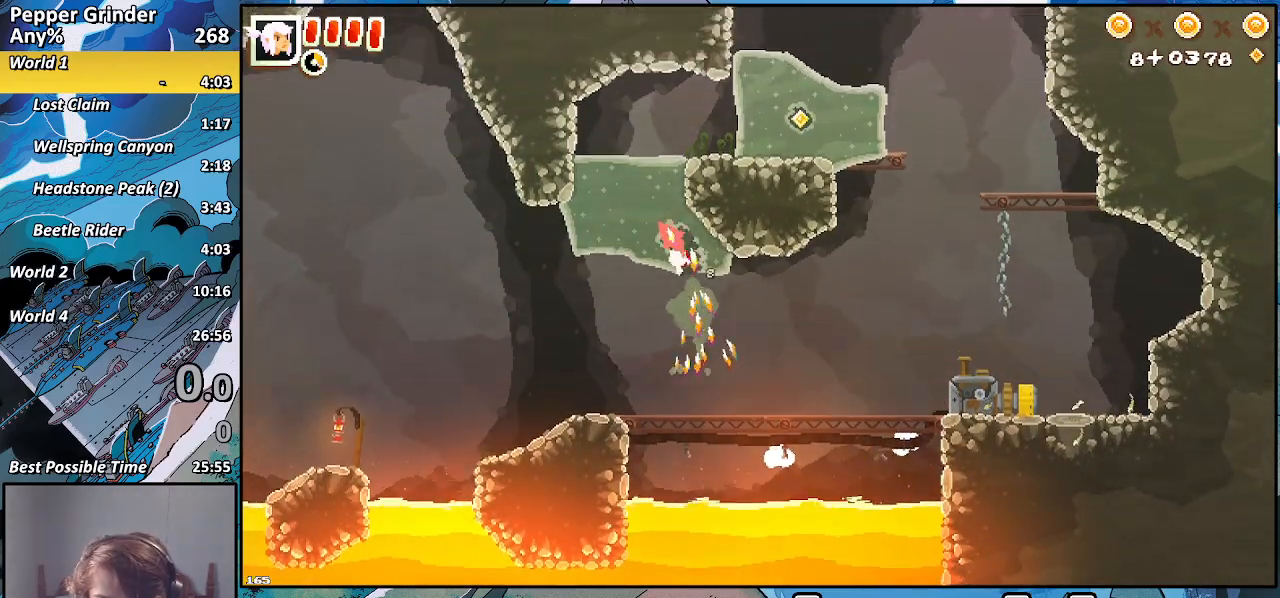
{"buttons": ["R2"], "left_stick": "down-right", "right_stick": "center", "events": [[333, "left_stick", "down-right"]]}
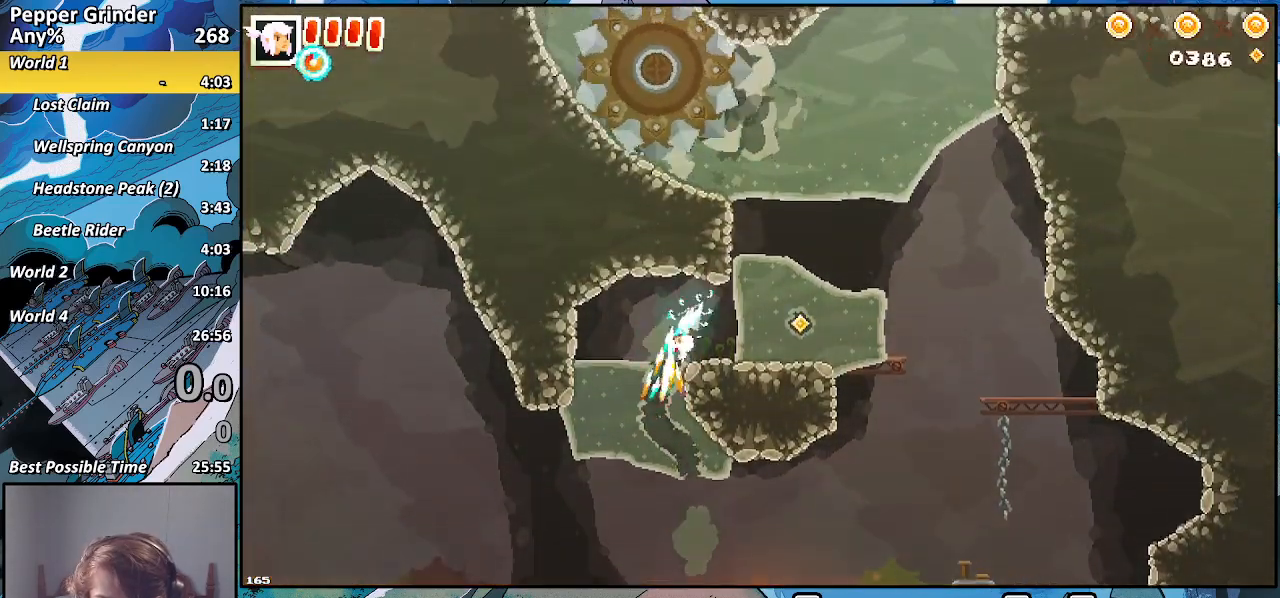
{"buttons": ["R2"], "left_stick": "down", "right_stick": "center", "events": [[417, "left_stick", "down"]]}
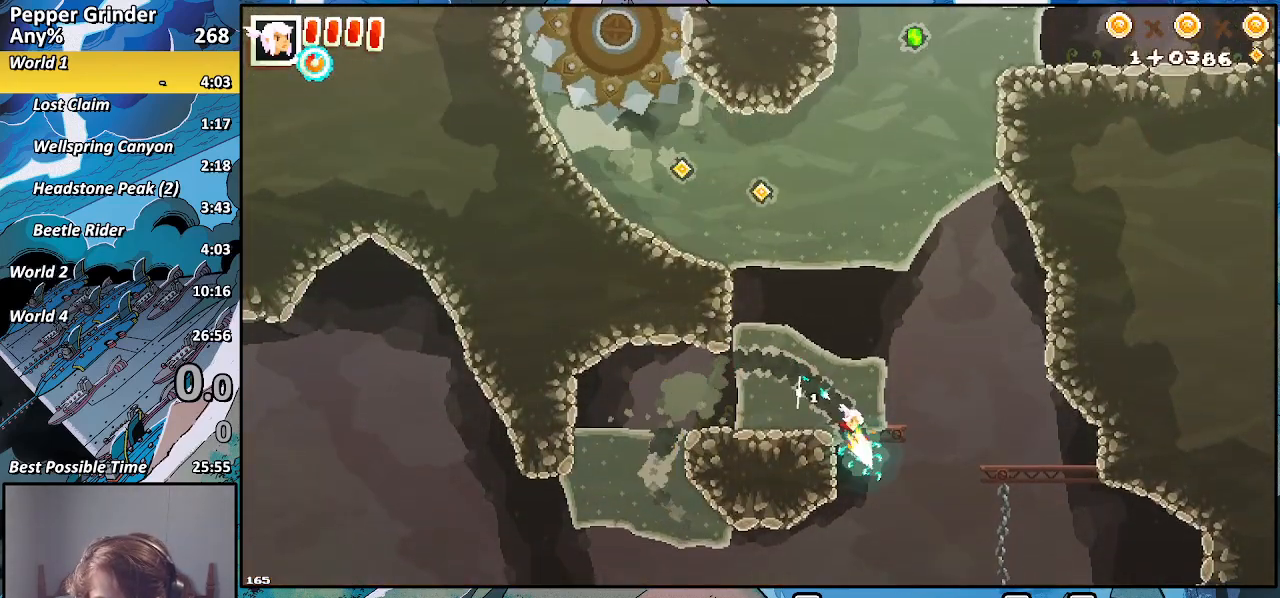
{"buttons": ["R2"], "left_stick": "down-left", "right_stick": "center", "events": [[283, "left_stick", "down-left"]]}
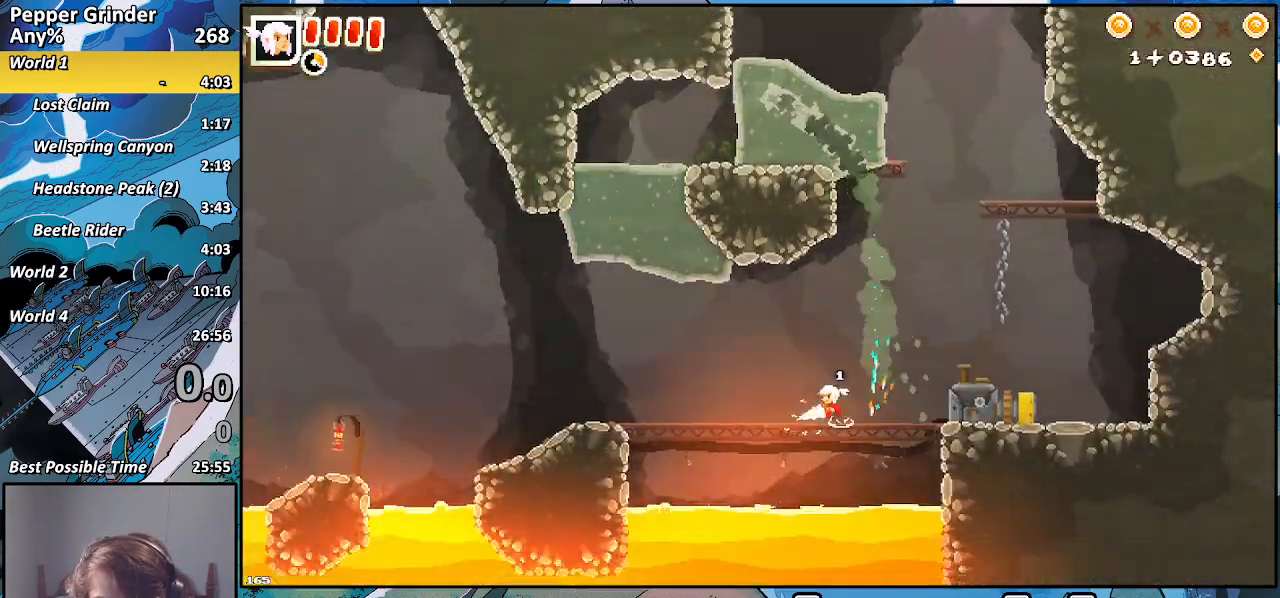
{"buttons": ["R2"], "left_stick": "up-left", "right_stick": "center", "events": [[167, "left_stick", "left"], [267, "left_stick", "up-left"]]}
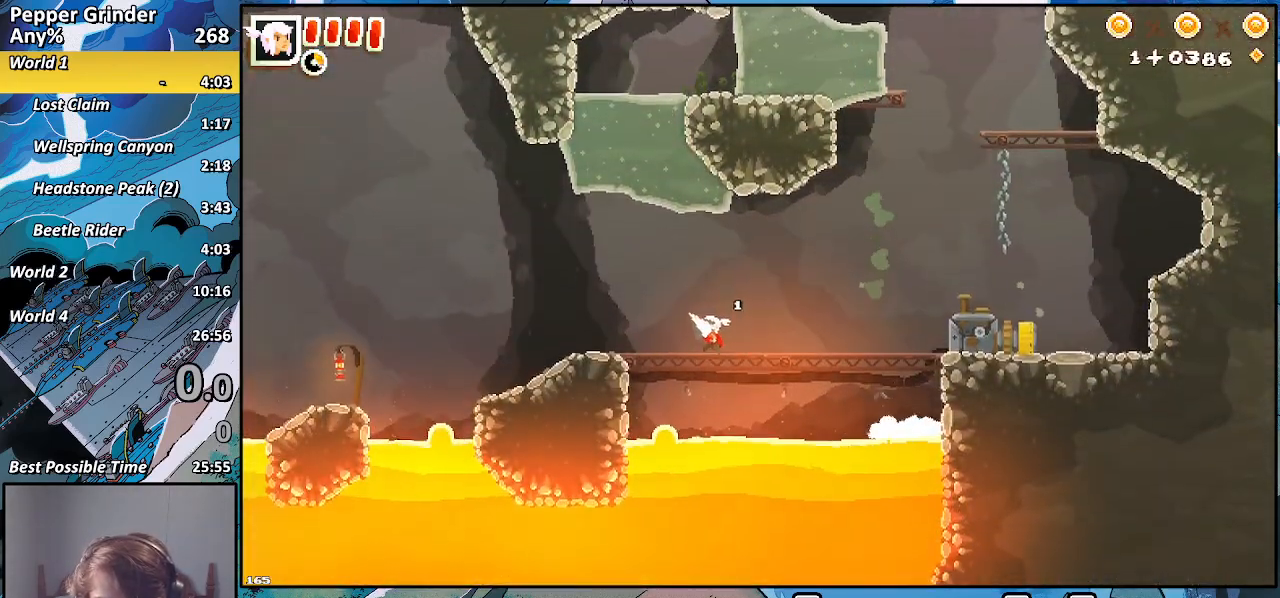
{"buttons": ["R2"], "left_stick": "up", "right_stick": "center", "events": [[117, "left_stick", "up"]]}
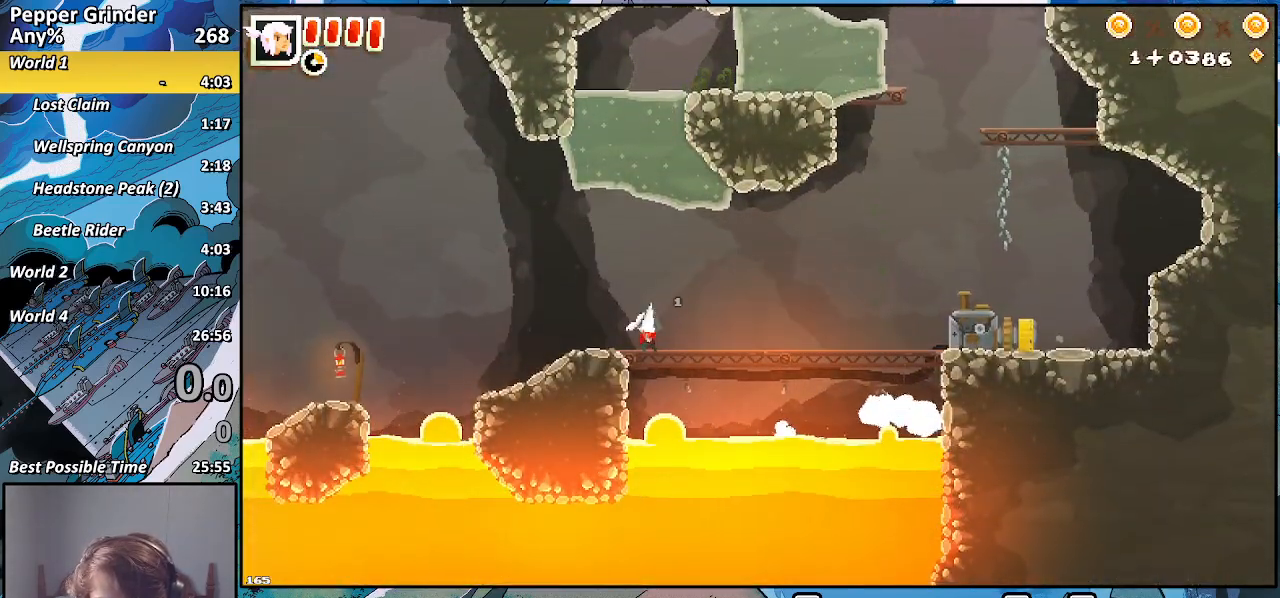
{"buttons": ["R2"], "left_stick": "up", "right_stick": "center", "events": []}
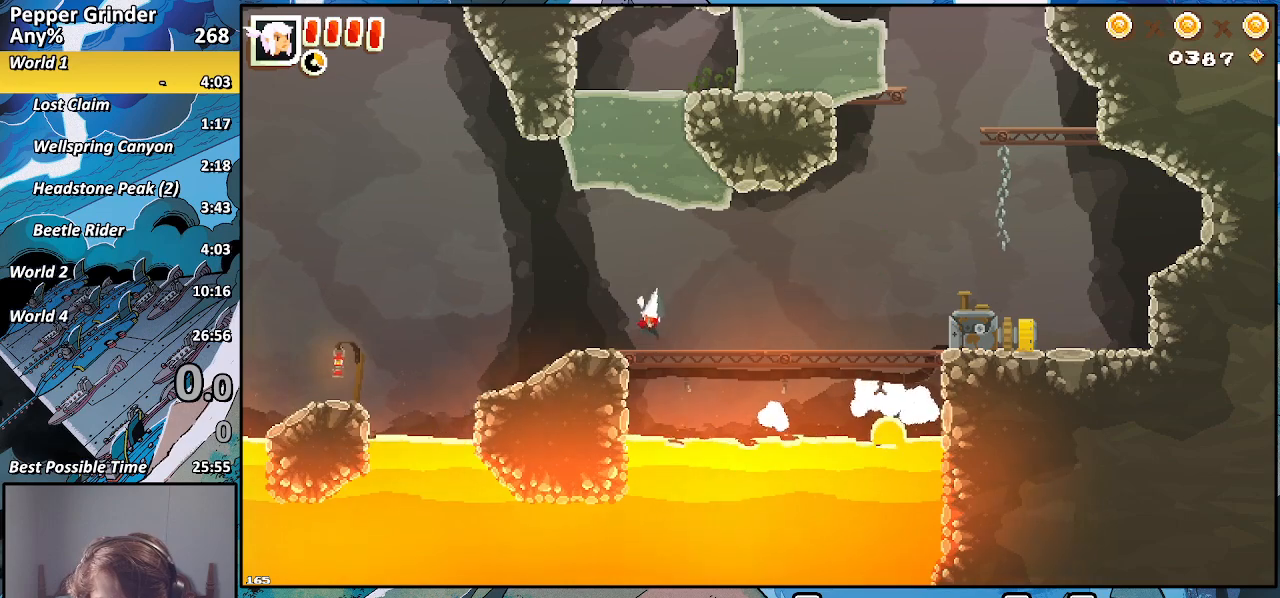
{"buttons": ["R2"], "left_stick": "up", "right_stick": "center", "events": [[67, "left_stick", "up-right"], [183, "left_stick", "up"]]}
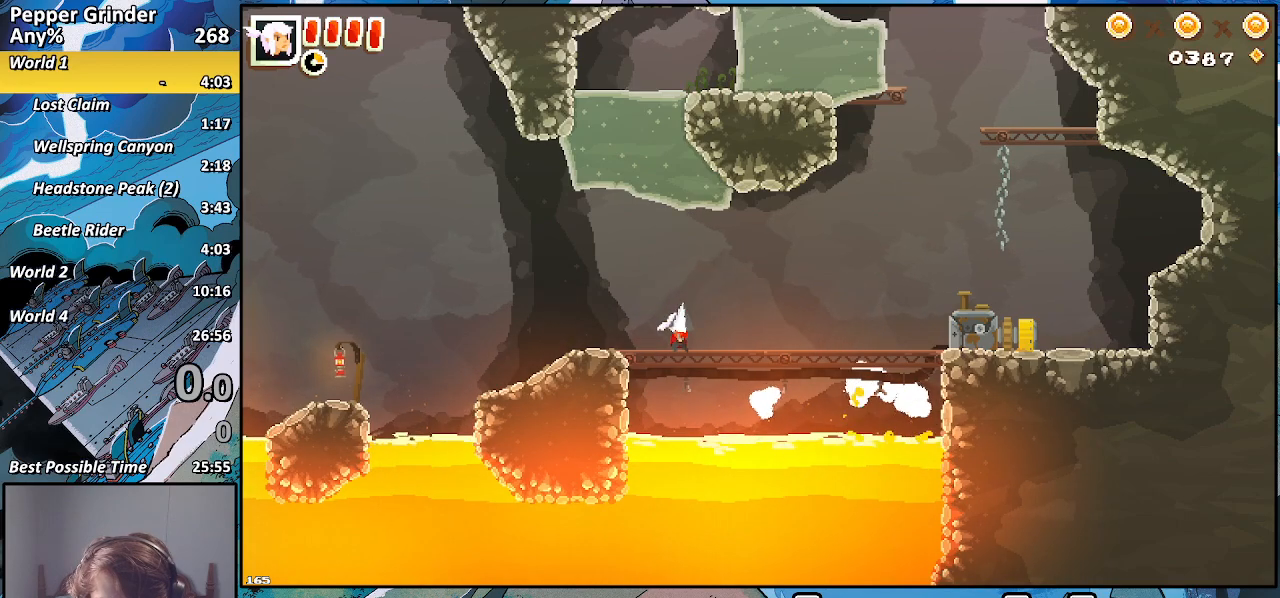
{"buttons": ["R2"], "left_stick": "up", "right_stick": "center", "events": []}
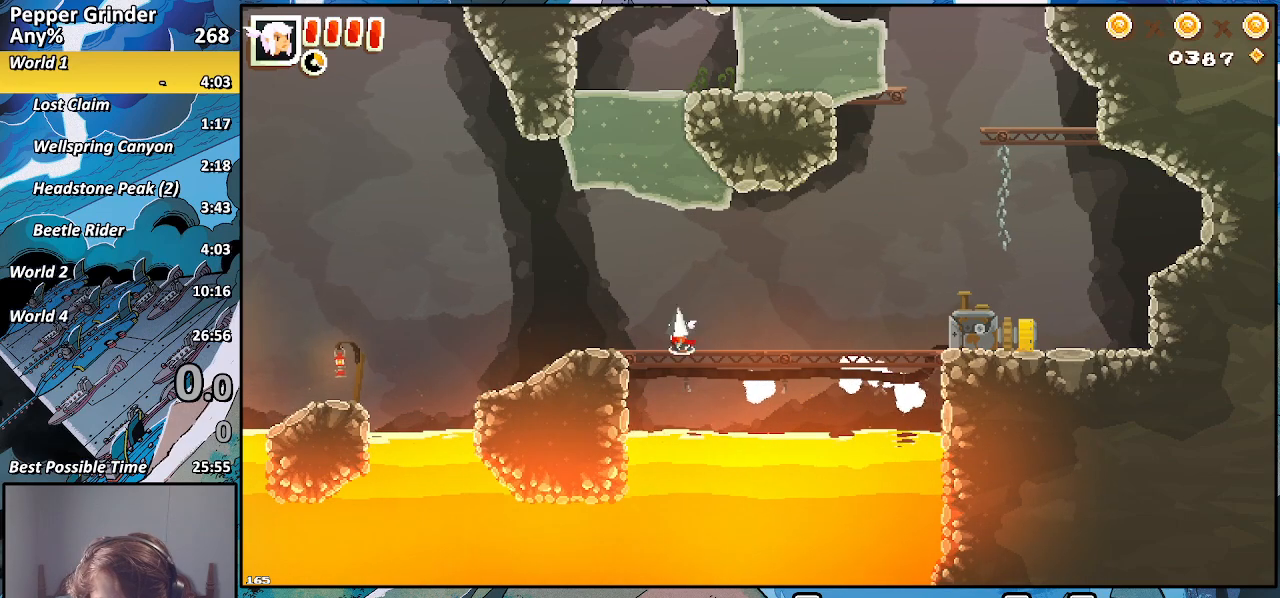
{"buttons": ["R2"], "left_stick": "up", "right_stick": "center", "events": []}
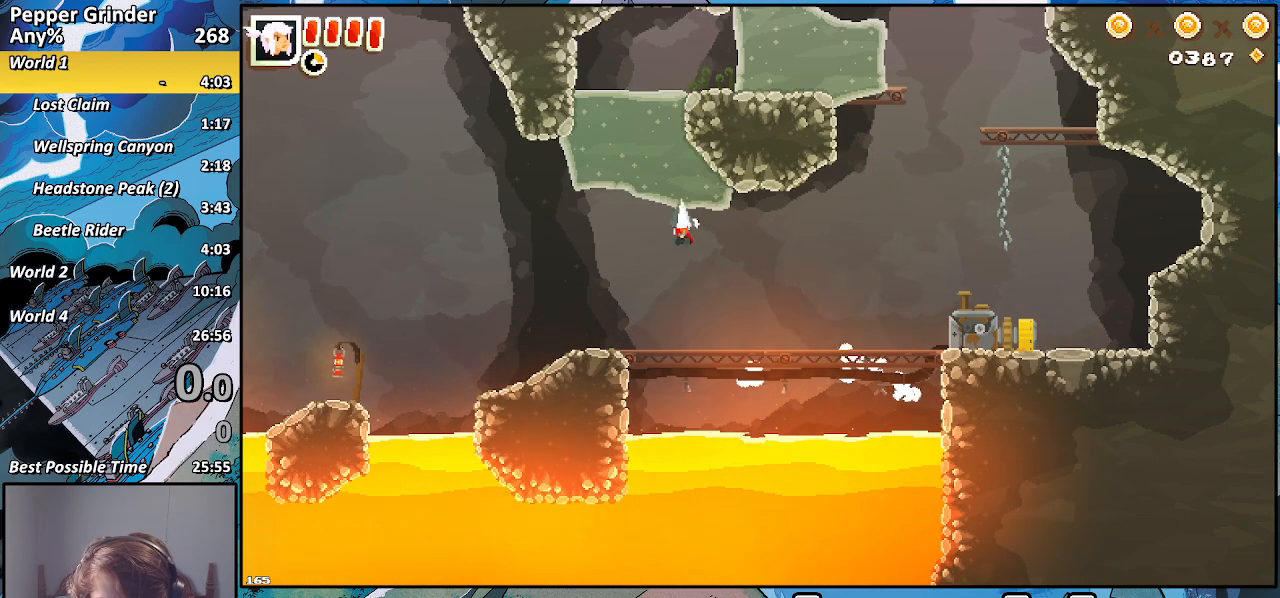
{"buttons": ["R2"], "left_stick": "right", "right_stick": "center", "events": [[450, "left_stick", "right"]]}
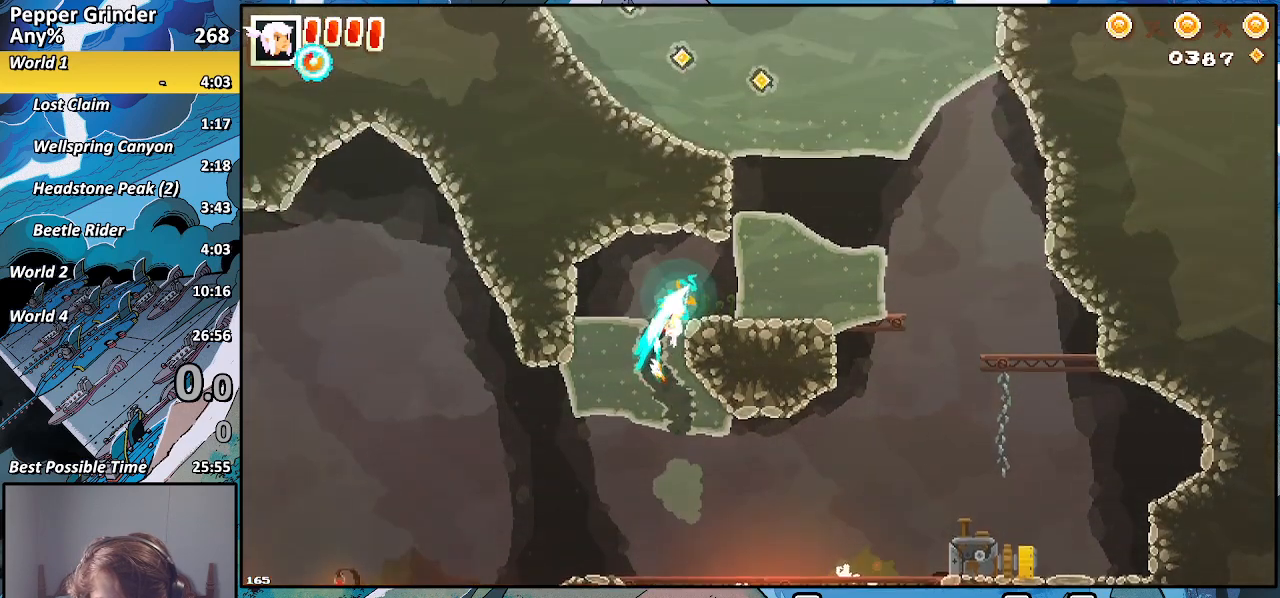
{"buttons": ["R2"], "left_stick": "down-right", "right_stick": "center", "events": [[117, "left_stick", "down-right"]]}
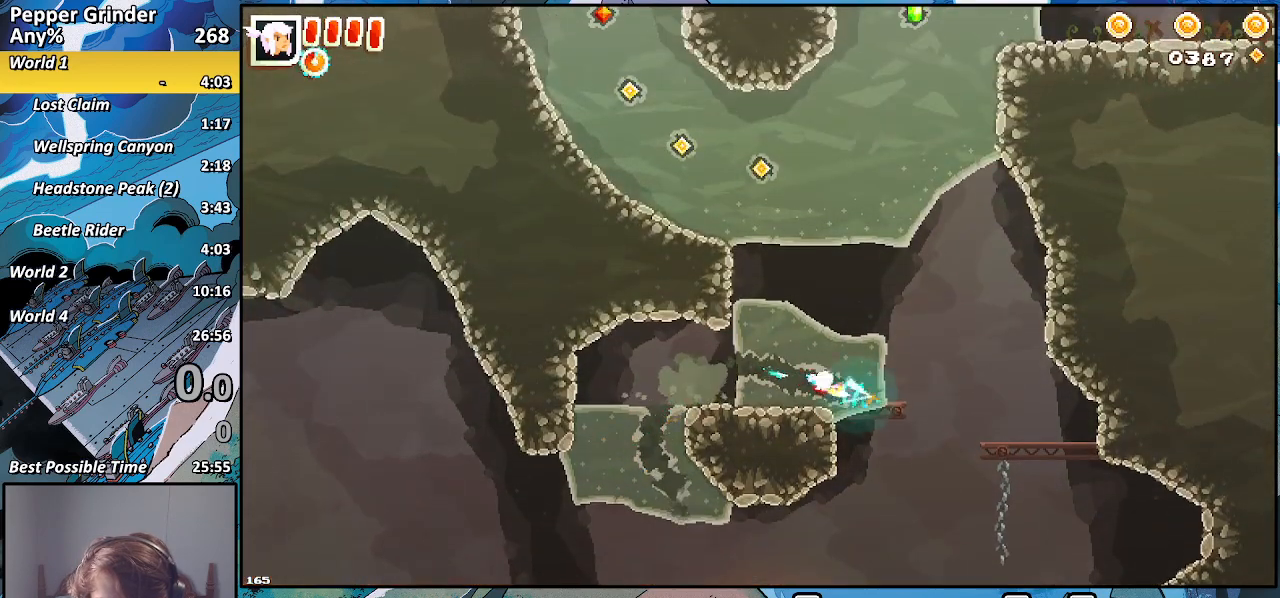
{"buttons": ["R2"], "left_stick": "down-left", "right_stick": "center", "events": [[83, "left_stick", "down"], [367, "left_stick", "down-left"]]}
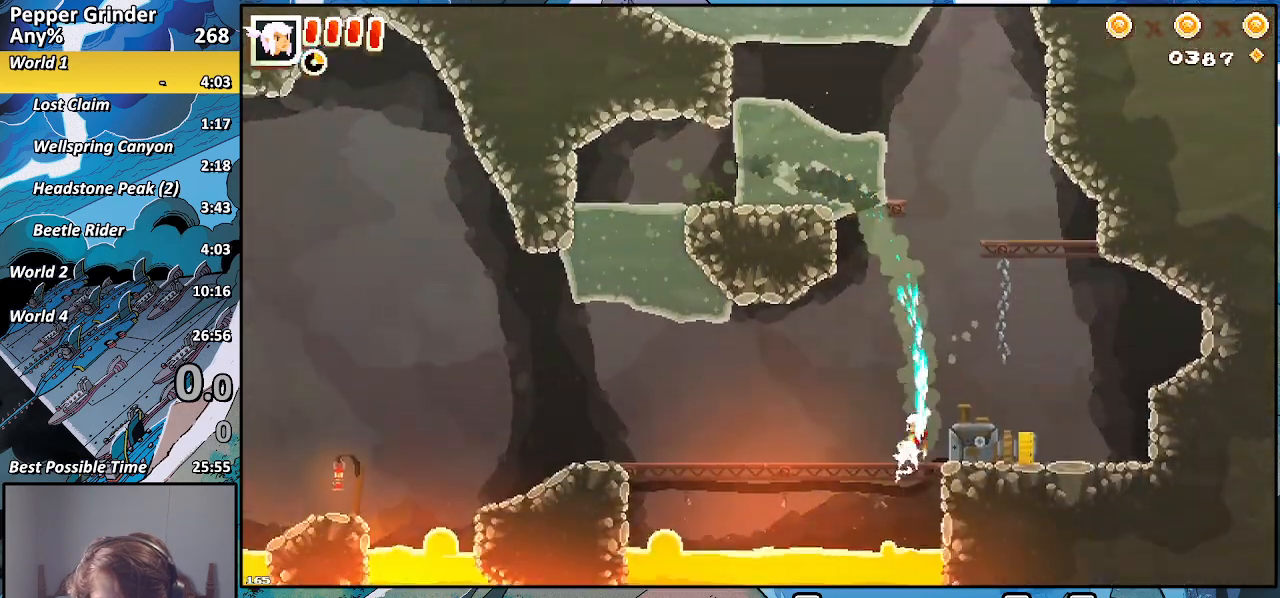
{"buttons": ["R2"], "left_stick": "left", "right_stick": "center", "events": [[300, "left_stick", "left"]]}
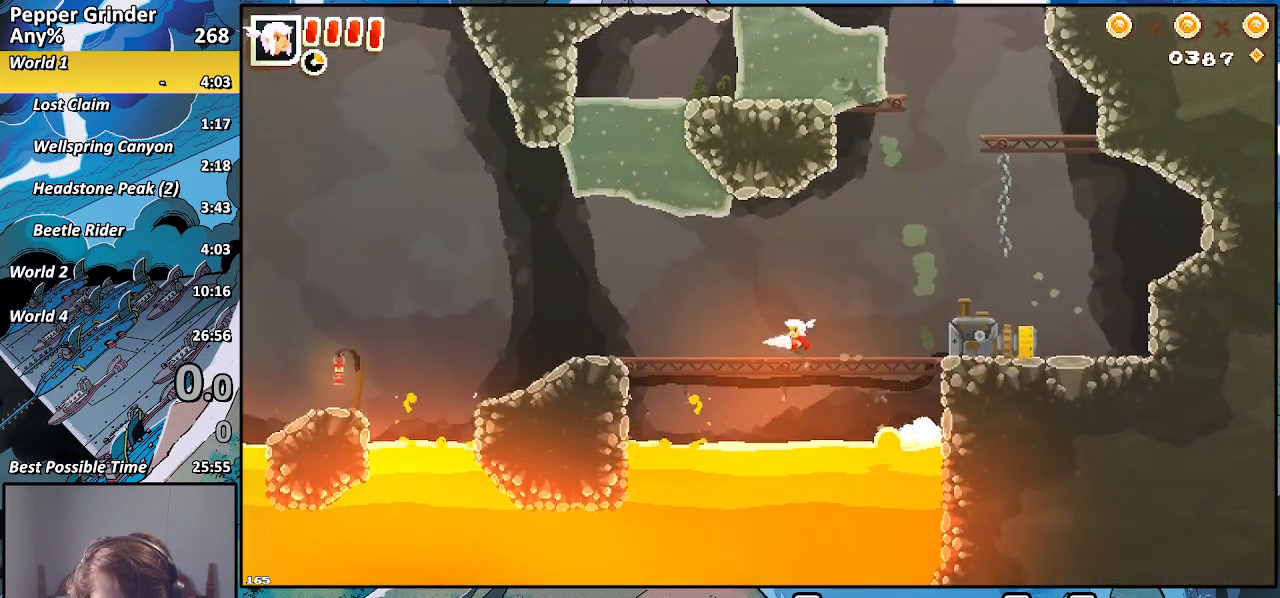
{"buttons": ["R2"], "left_stick": "up", "right_stick": "center", "events": [[200, "left_stick", "up-left"], [383, "left_stick", "up"]]}
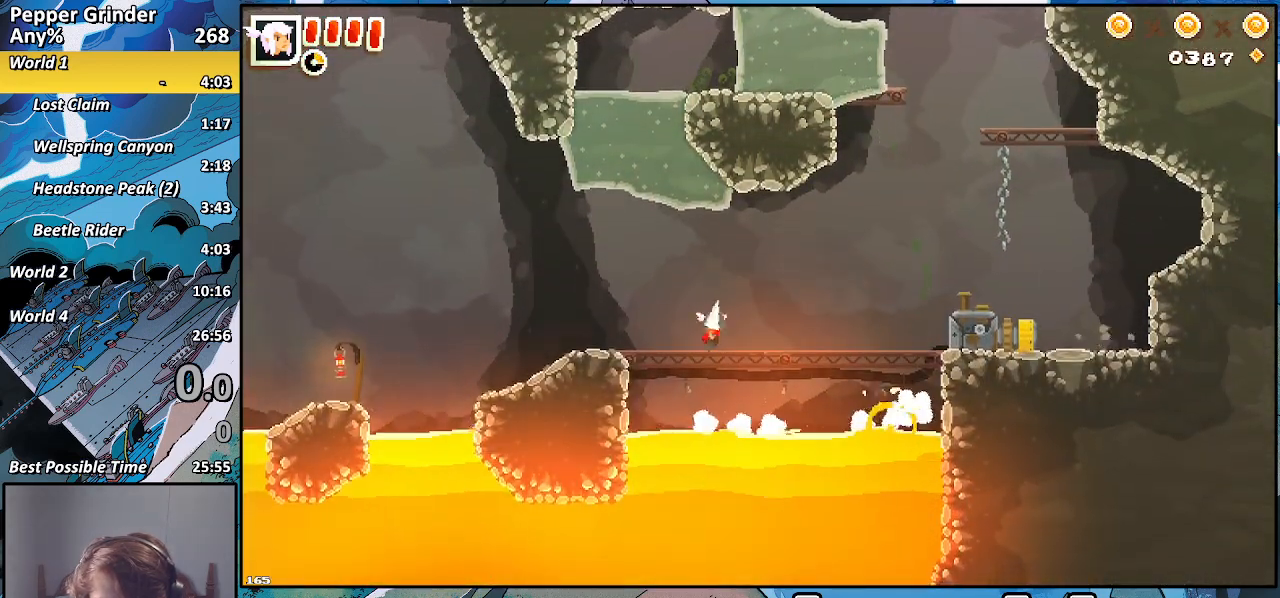
{"buttons": ["R2"], "left_stick": "up", "right_stick": "center", "events": []}
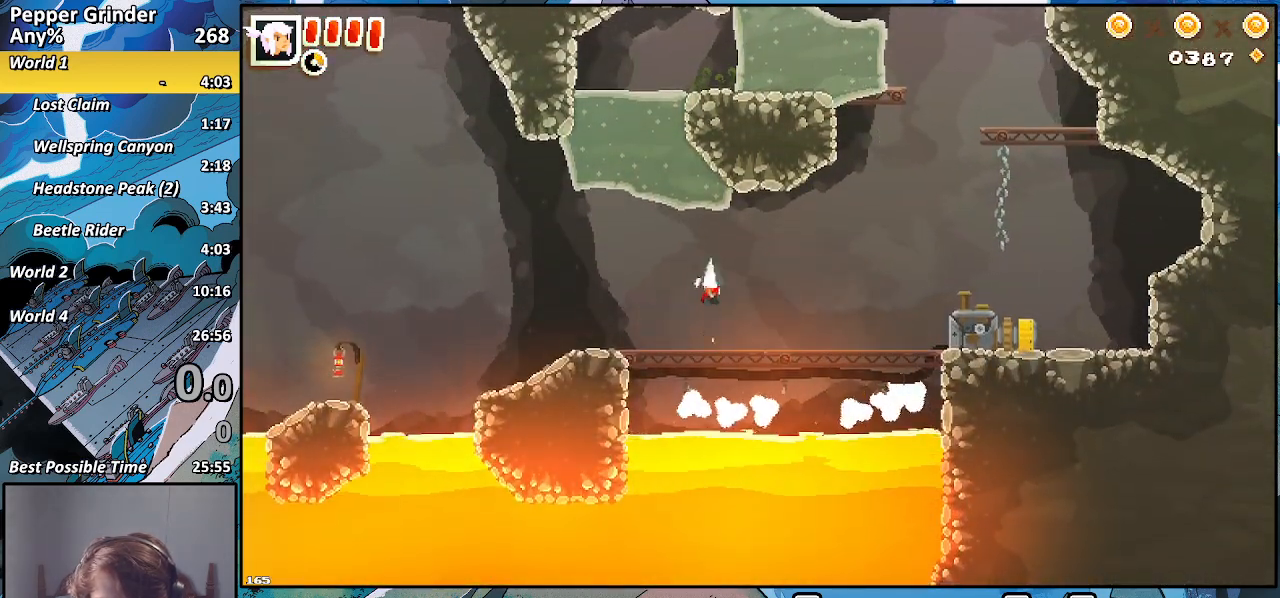
{"buttons": ["R2"], "left_stick": "up", "right_stick": "center", "events": []}
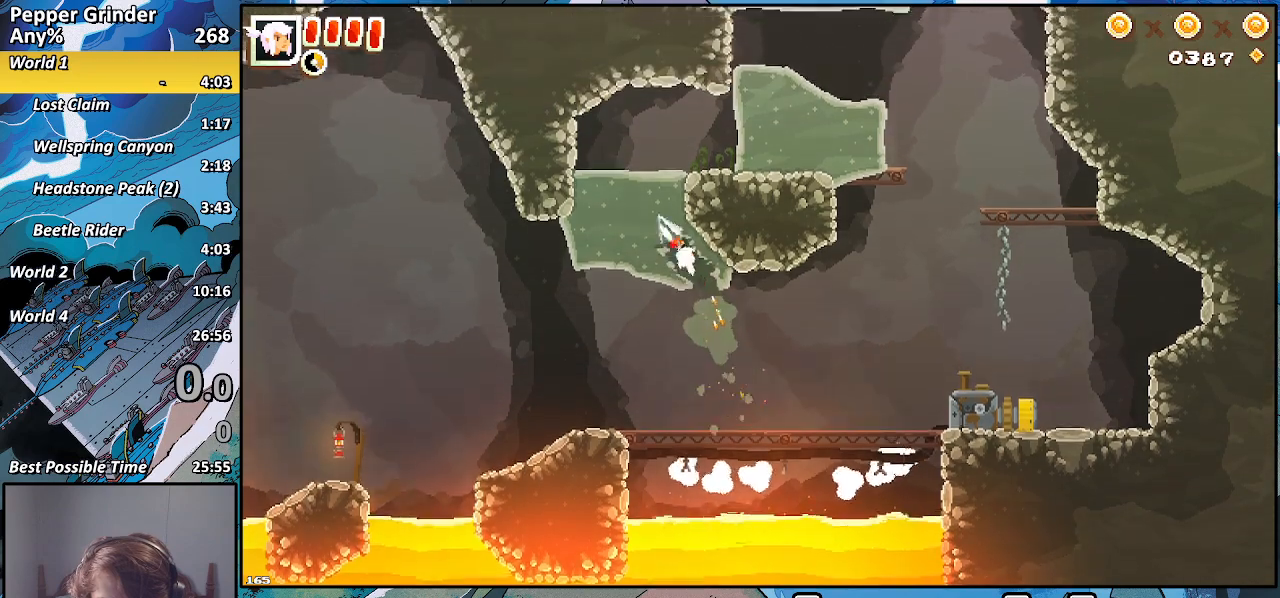
{"buttons": ["R2"], "left_stick": "down-right", "right_stick": "center", "events": [[267, "left_stick", "down-right"]]}
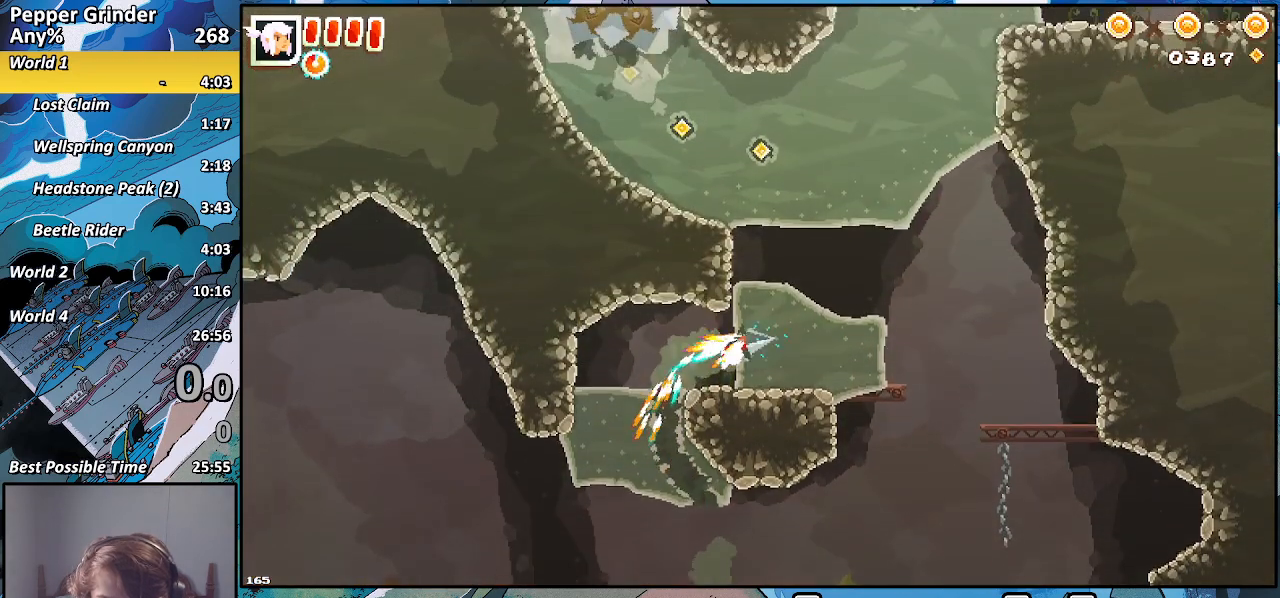
{"buttons": ["R2"], "left_stick": "down-left", "right_stick": "center", "events": [[467, "left_stick", "down-left"]]}
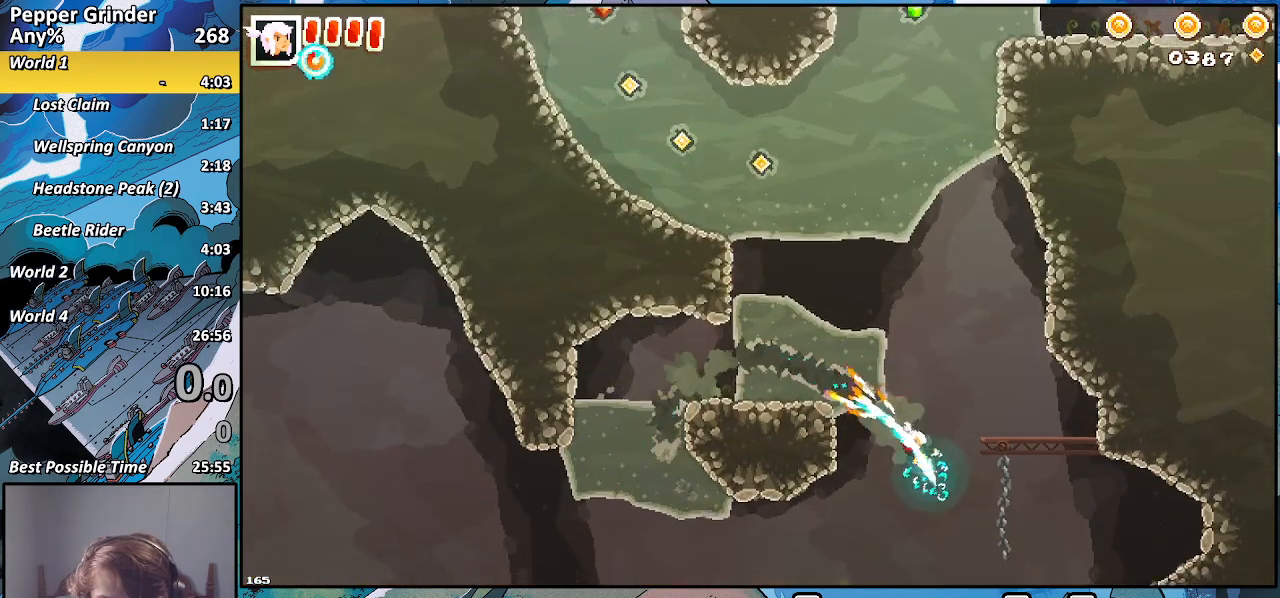
{"buttons": ["R2"], "left_stick": "down-left", "right_stick": "center", "events": []}
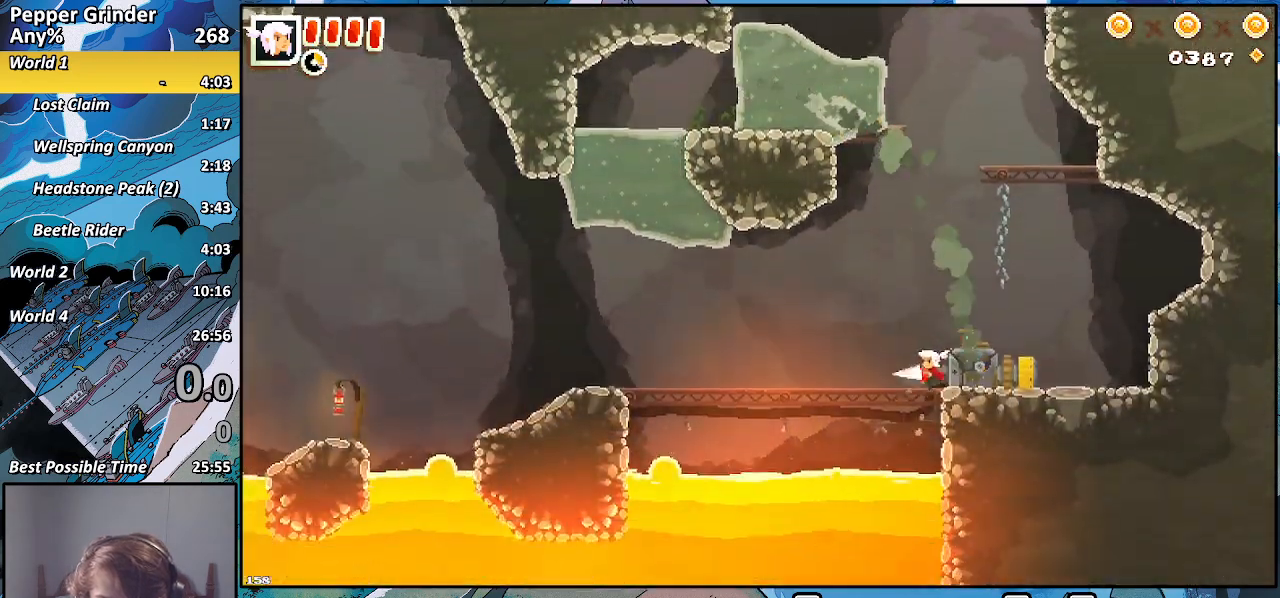
{"buttons": [], "left_stick": "left", "right_stick": "center", "events": [[183, "R2", "up"], [217, "left_stick", "left"]]}
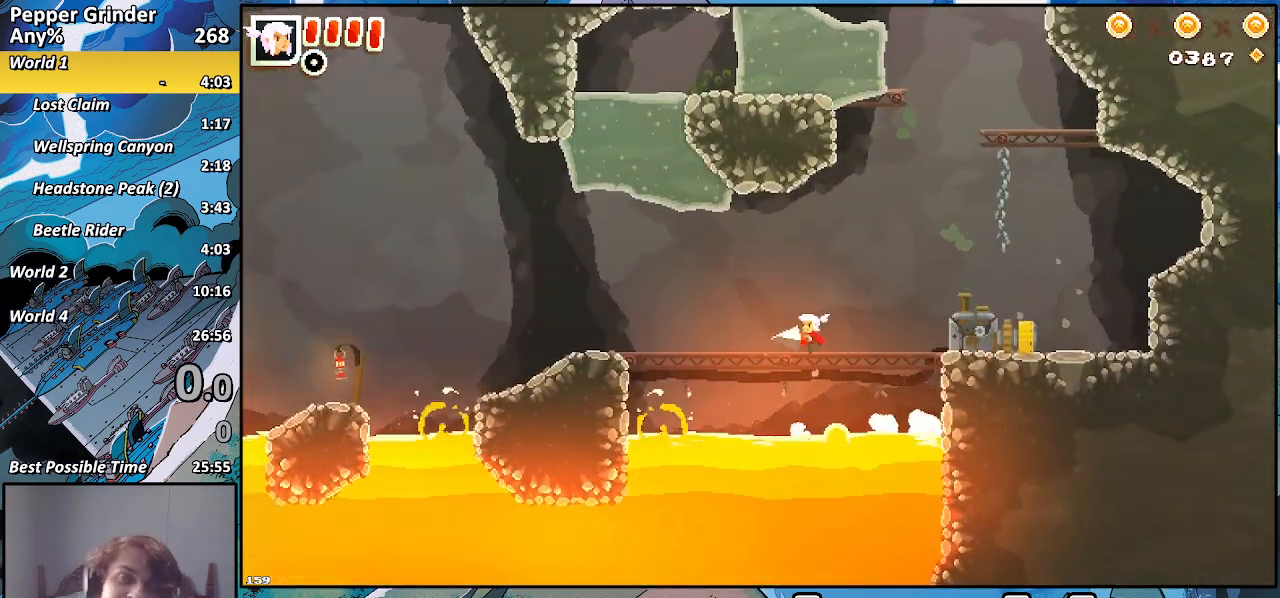
{"buttons": [], "left_stick": "center", "right_stick": "center", "events": [[250, "left_stick", "up-left"], [433, "left_stick", "center"]]}
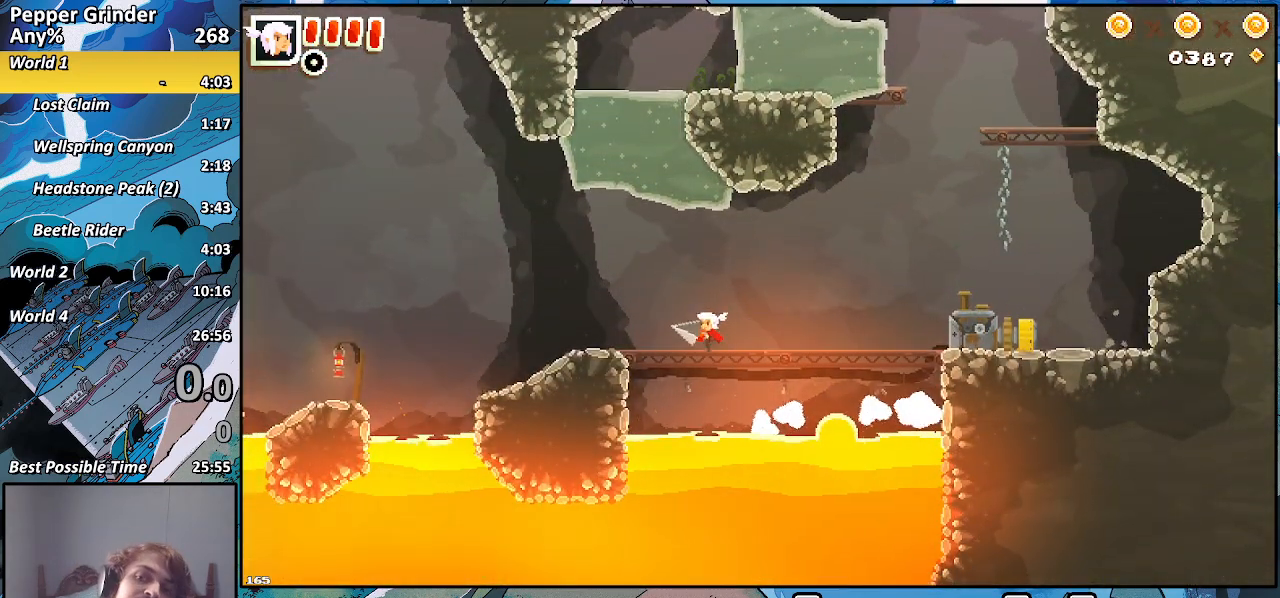
{"buttons": [], "left_stick": "up", "right_stick": "center", "events": [[167, "left_stick", "up"]]}
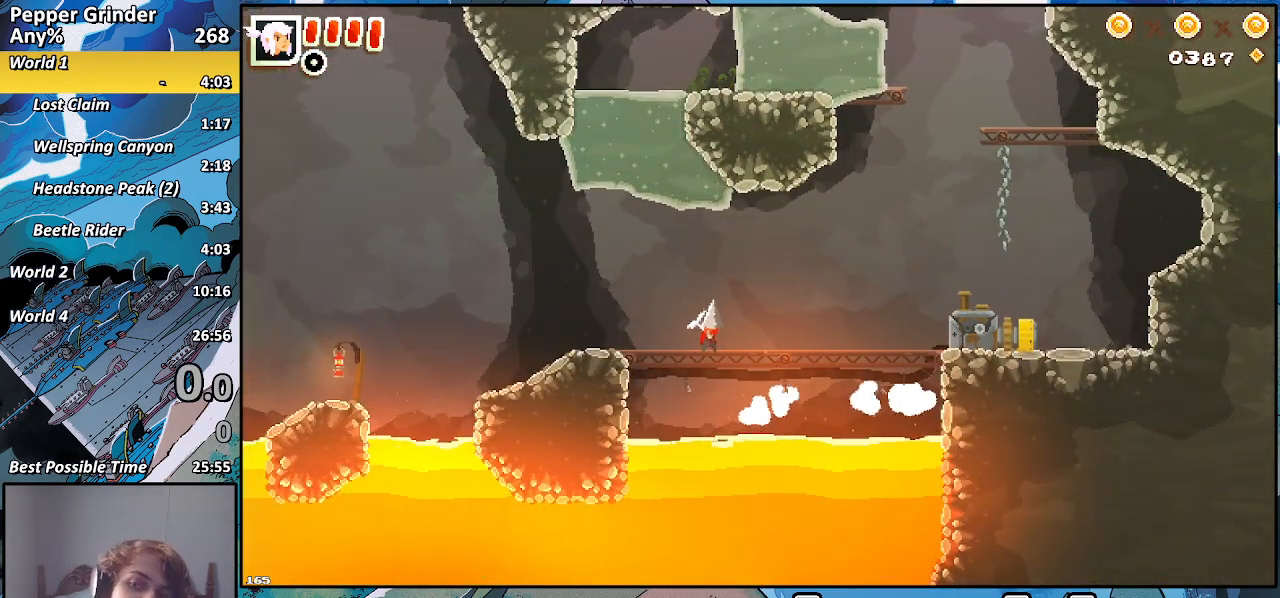
{"buttons": ["R2"], "left_stick": "up", "right_stick": "center", "events": [[17, "R2", "down"]]}
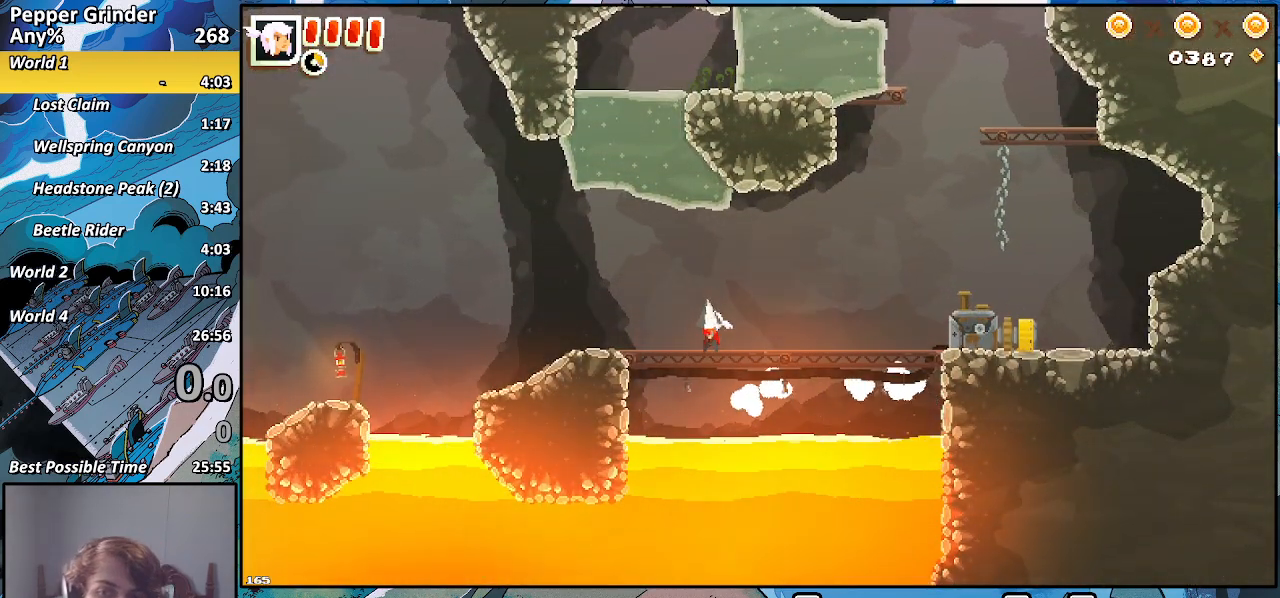
{"buttons": ["R2"], "left_stick": "up", "right_stick": "center", "events": []}
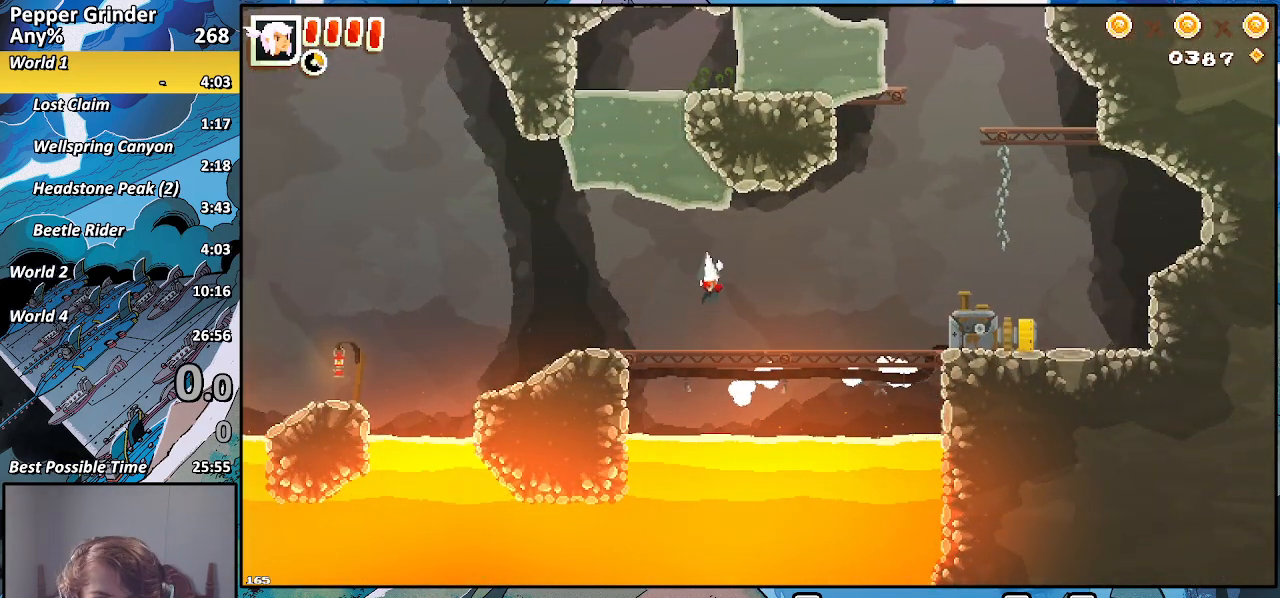
{"buttons": ["R2"], "left_stick": "up", "right_stick": "center", "events": []}